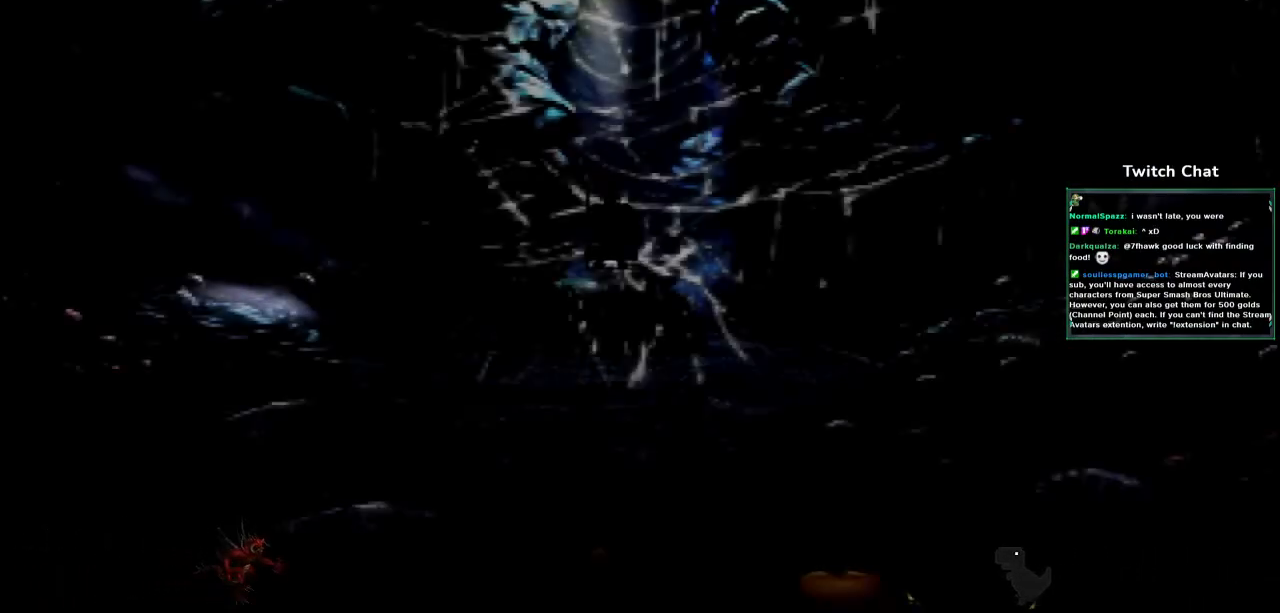
Gameplay with a controller (PlayStation layout); each line is a JSON object with the inputs held at the frame after it. "events" lists button and stick changes between this image and that frame as [ms after this image, input, new state], when the widget could be followed in between. Not read: R1.
{"buttons": ["CIRCLE"], "left_stick": "center", "right_stick": "center", "events": [[200, "right_stick", "down-right"], [433, "right_stick", "center"], [500, "CIRCLE", "down"]]}
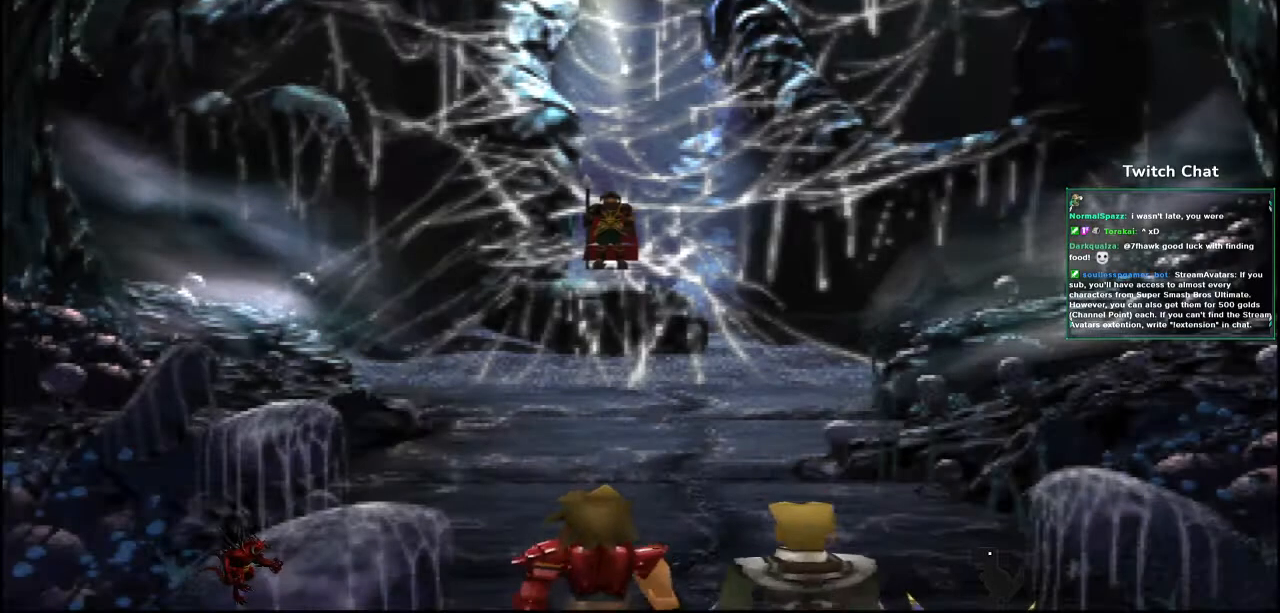
{"buttons": [], "left_stick": "center", "right_stick": "center", "events": [[167, "CIRCLE", "up"]]}
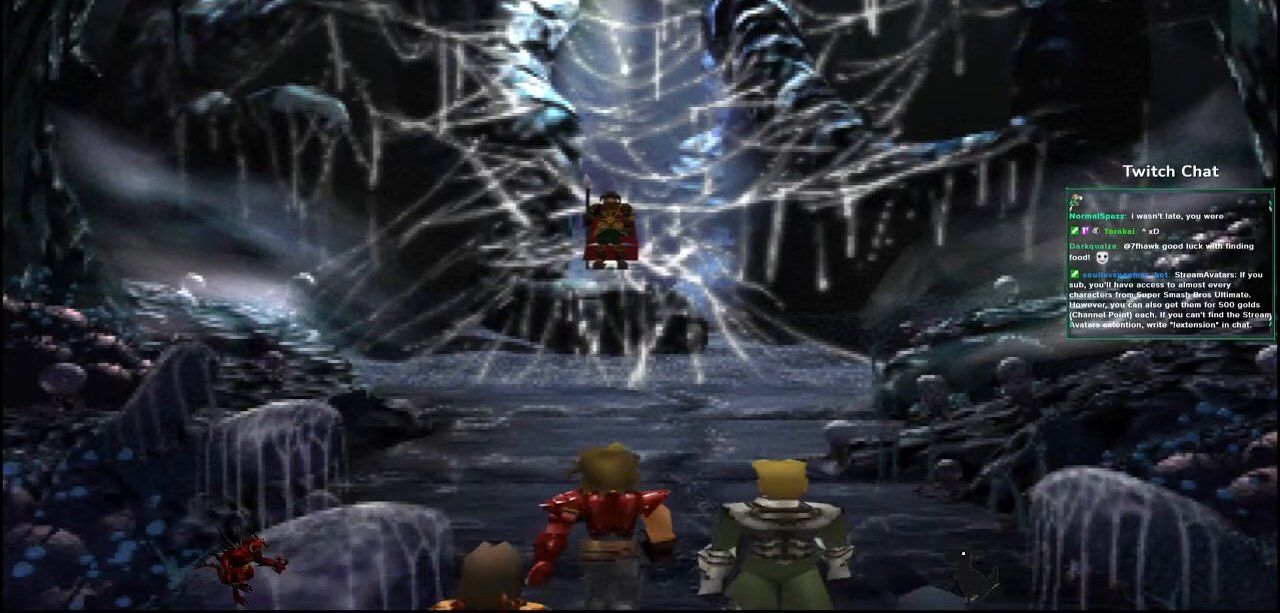
{"buttons": ["CIRCLE"], "left_stick": "center", "right_stick": "center"}
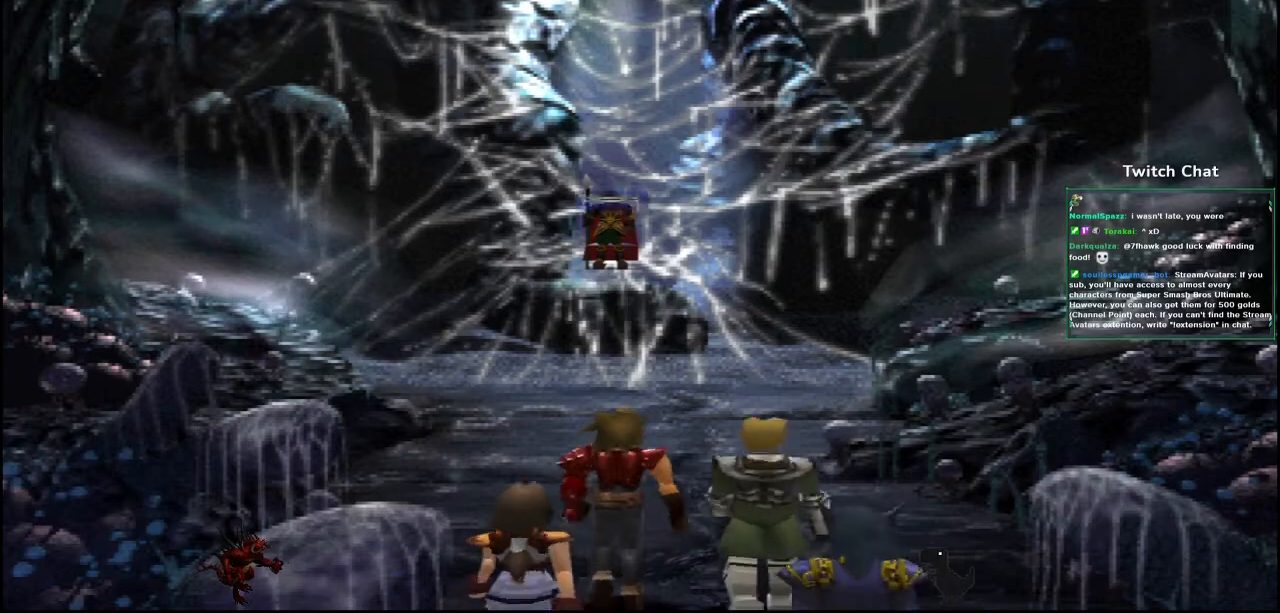
{"buttons": [], "left_stick": "center", "right_stick": "center", "events": [[67, "CIRCLE", "up"], [150, "CIRCLE", "down"], [233, "CIRCLE", "up"], [350, "CIRCLE", "down"], [483, "CIRCLE", "up"]]}
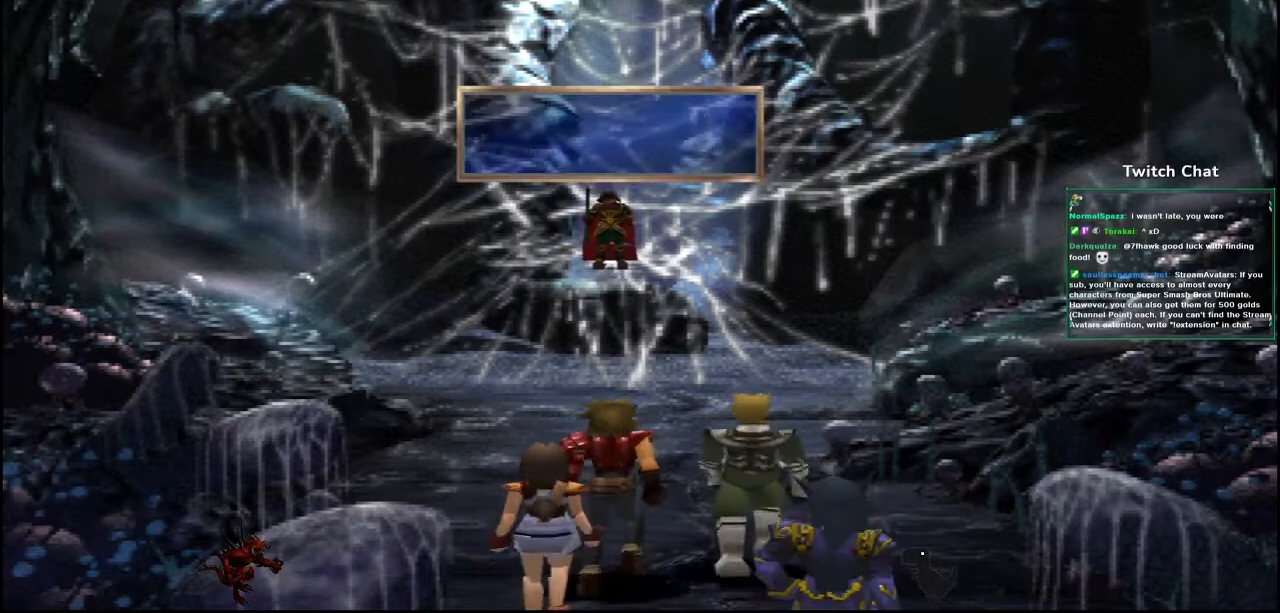
{"buttons": ["CIRCLE"], "left_stick": "center", "right_stick": "center", "events": [[150, "CIRCLE", "down"], [267, "CIRCLE", "up"], [433, "CIRCLE", "down"]]}
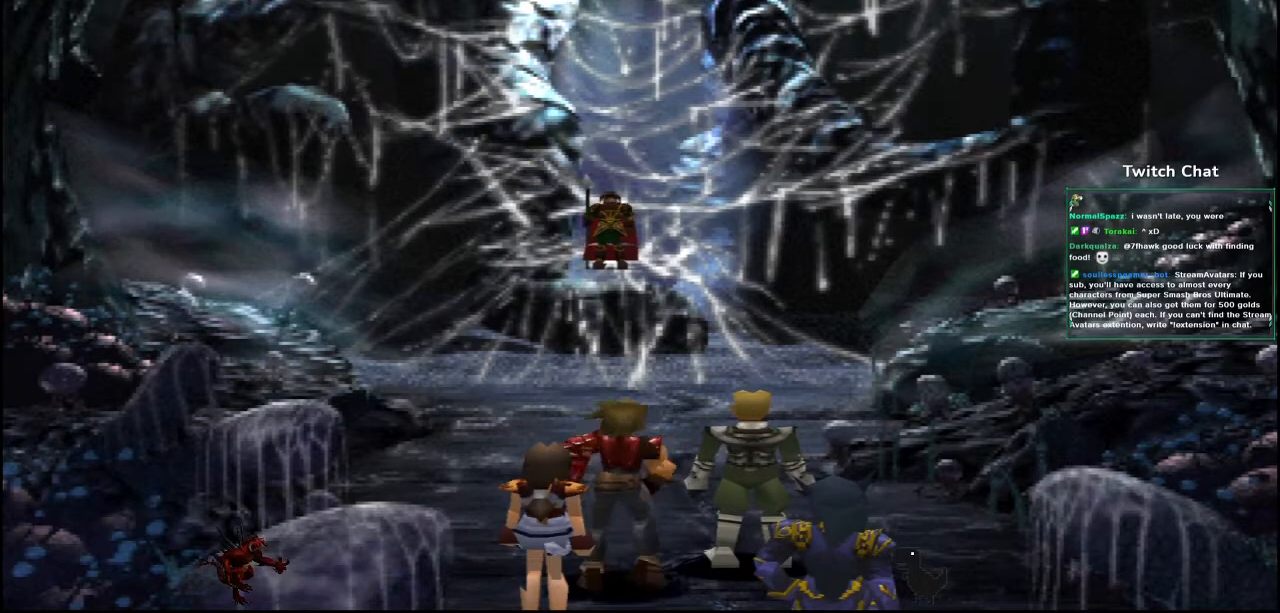
{"buttons": [], "left_stick": "center", "right_stick": "center", "events": [[67, "CIRCLE", "up"]]}
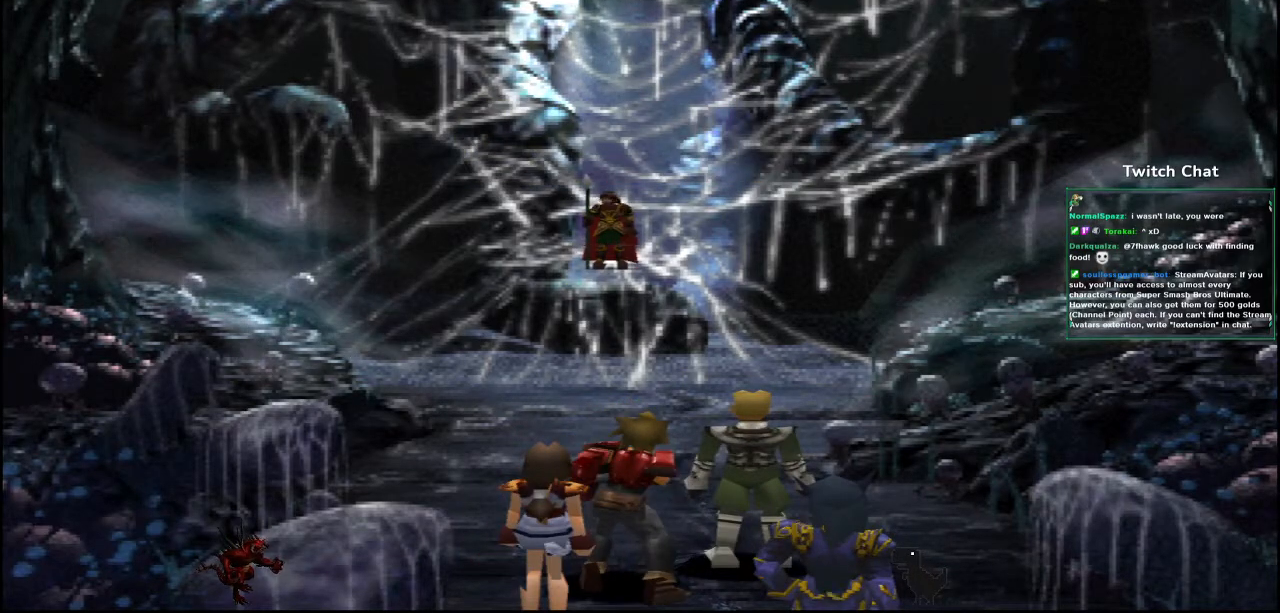
{"buttons": [], "left_stick": "center", "right_stick": "center", "events": []}
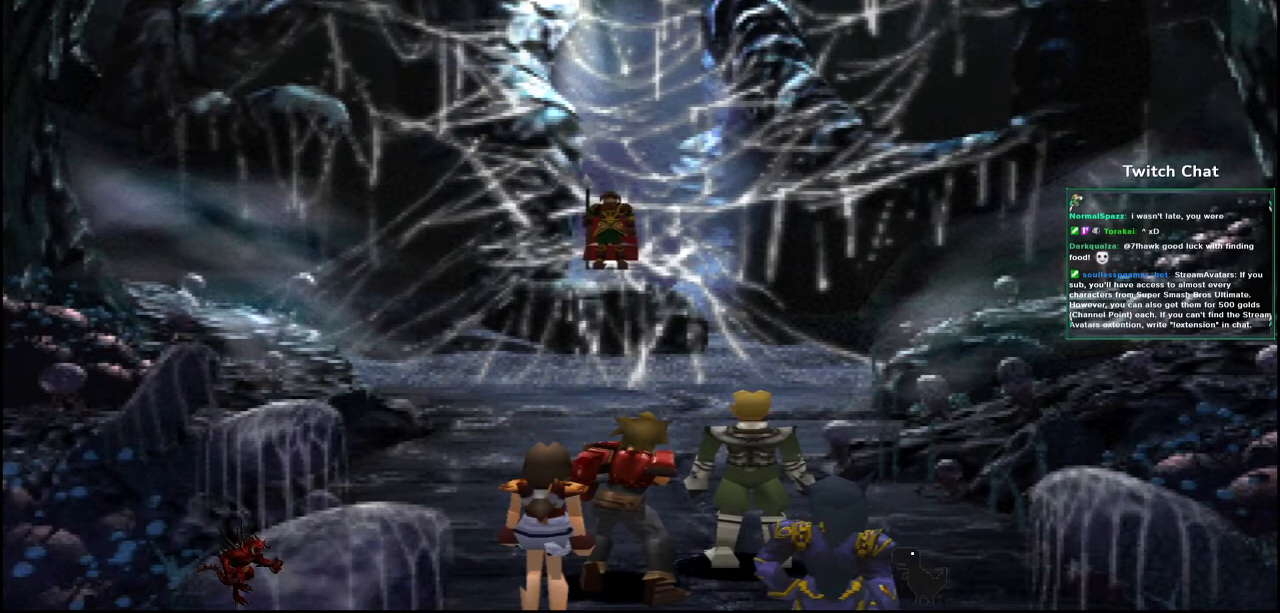
{"buttons": ["CIRCLE"], "left_stick": "center", "right_stick": "center", "events": [[17, "CIRCLE", "down"], [150, "CIRCLE", "up"], [450, "CIRCLE", "down"]]}
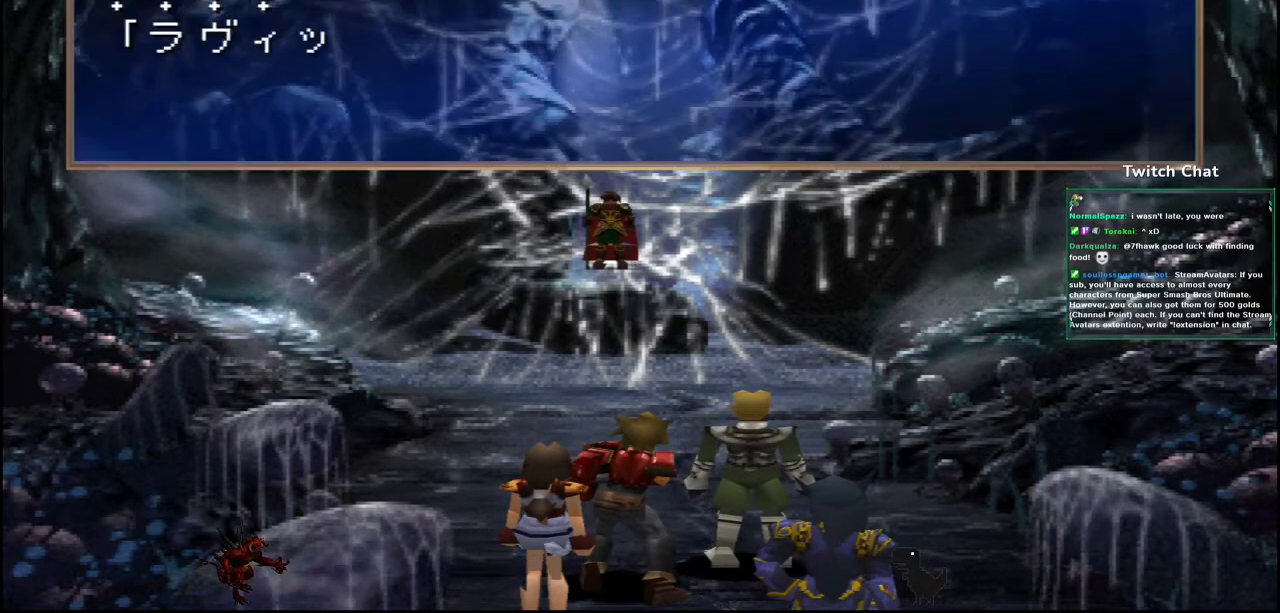
{"buttons": ["CIRCLE"], "left_stick": "center", "right_stick": "center", "events": [[100, "CIRCLE", "up"], [200, "CIRCLE", "down"], [350, "CIRCLE", "up"], [450, "CIRCLE", "down"]]}
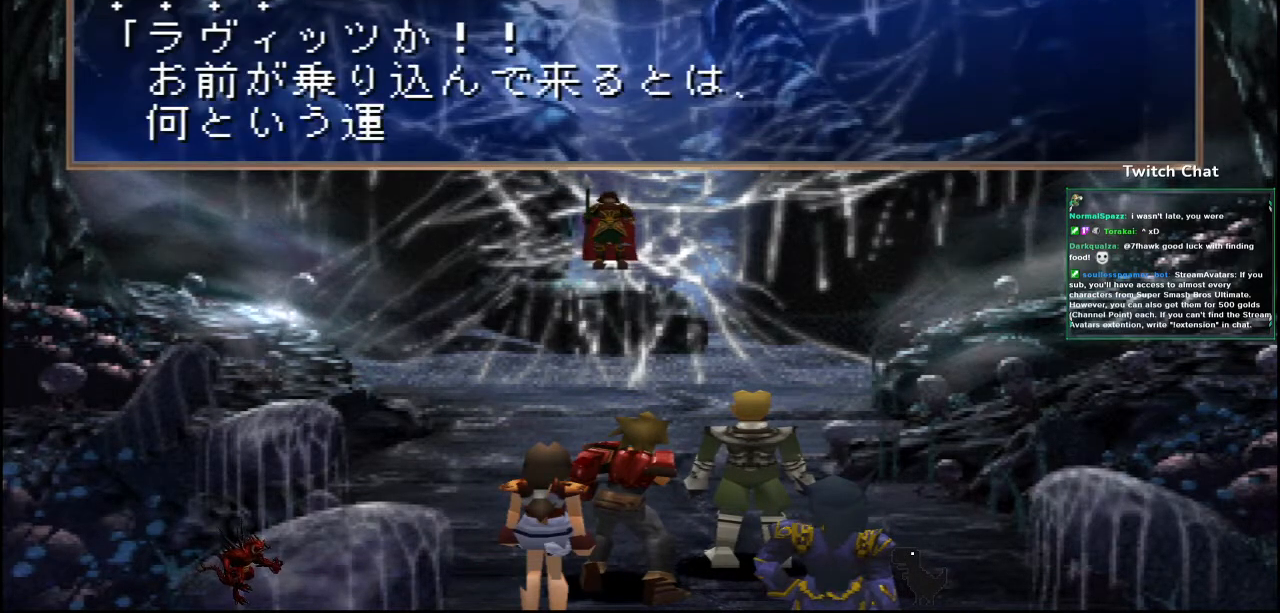
{"buttons": ["CIRCLE"], "left_stick": "center", "right_stick": "center", "events": [[83, "CIRCLE", "up"], [300, "CIRCLE", "down"]]}
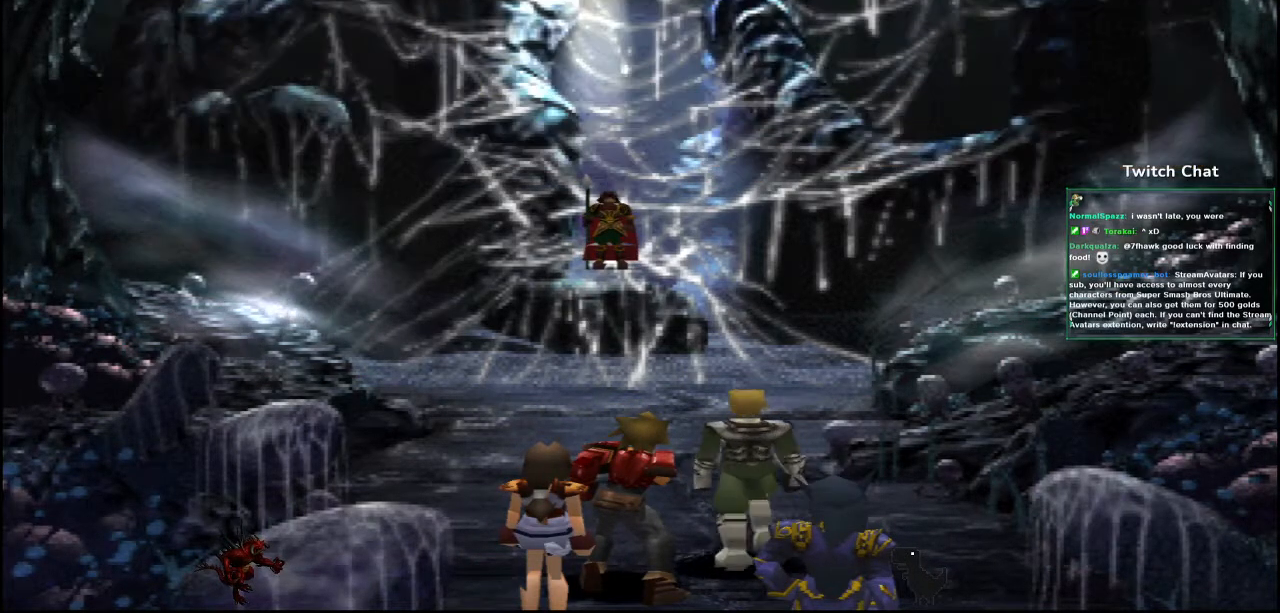
{"buttons": ["CIRCLE"], "left_stick": "center", "right_stick": "center", "events": [[217, "CIRCLE", "up"], [317, "CIRCLE", "down"]]}
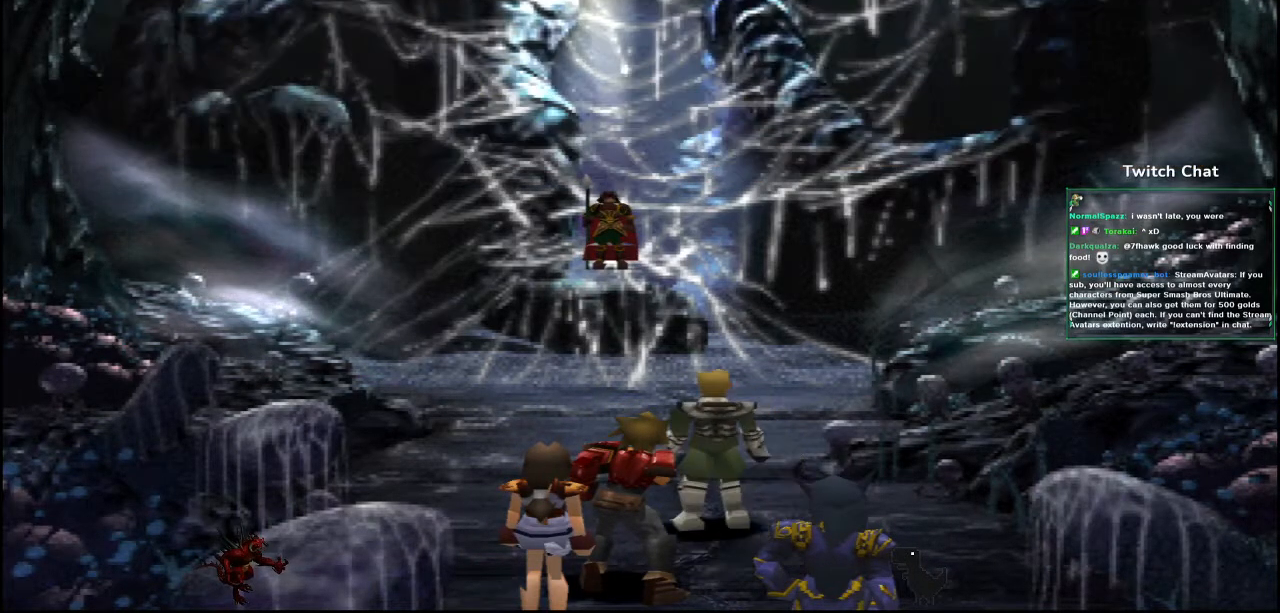
{"buttons": [], "left_stick": "center", "right_stick": "center", "events": [[133, "CIRCLE", "up"], [283, "CIRCLE", "down"], [400, "CIRCLE", "up"]]}
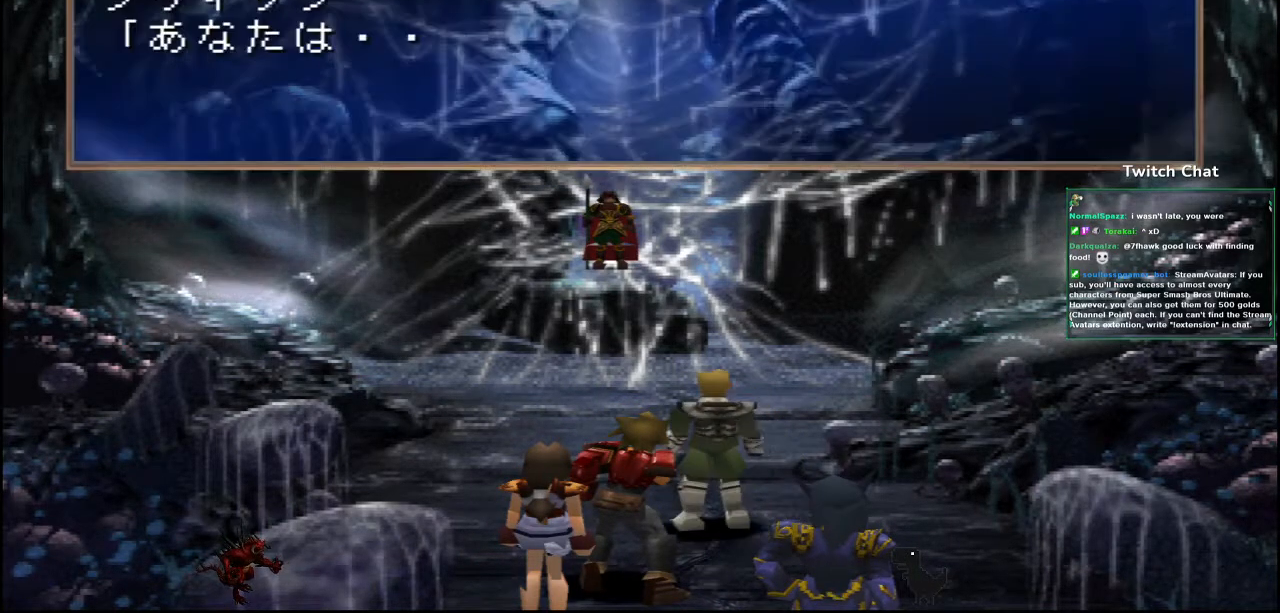
{"buttons": ["CIRCLE"], "left_stick": "center", "right_stick": "center", "events": [[100, "CIRCLE", "down"], [350, "CIRCLE", "up"], [467, "CIRCLE", "down"]]}
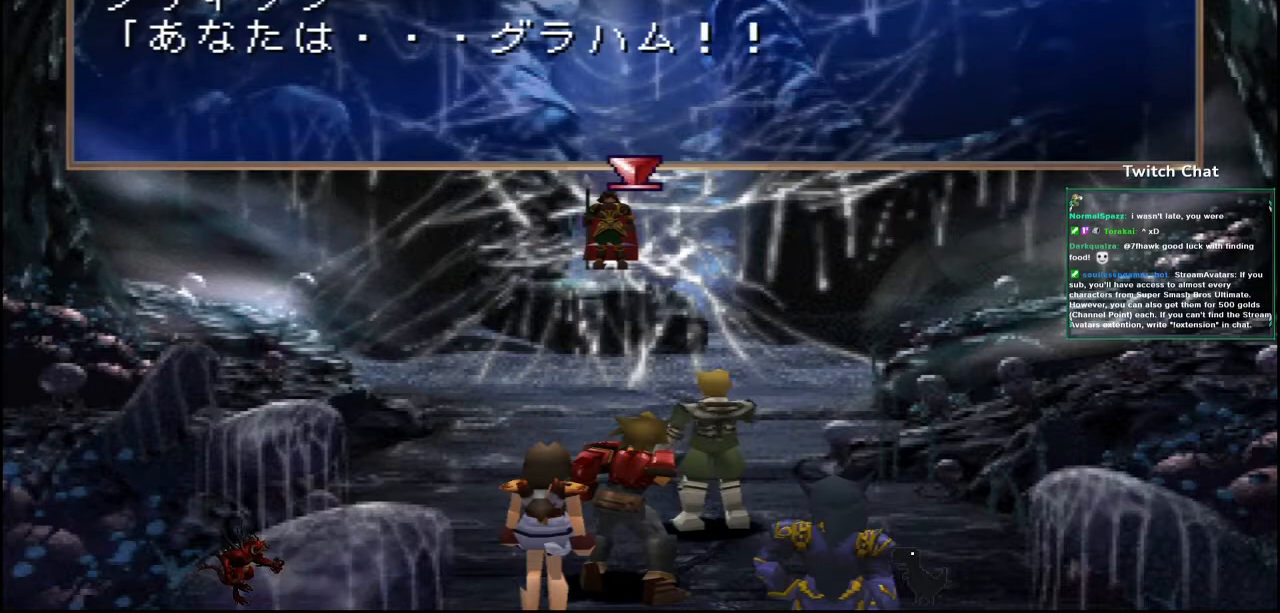
{"buttons": ["CIRCLE"], "left_stick": "center", "right_stick": "center", "events": [[283, "CIRCLE", "up"], [350, "CIRCLE", "down"]]}
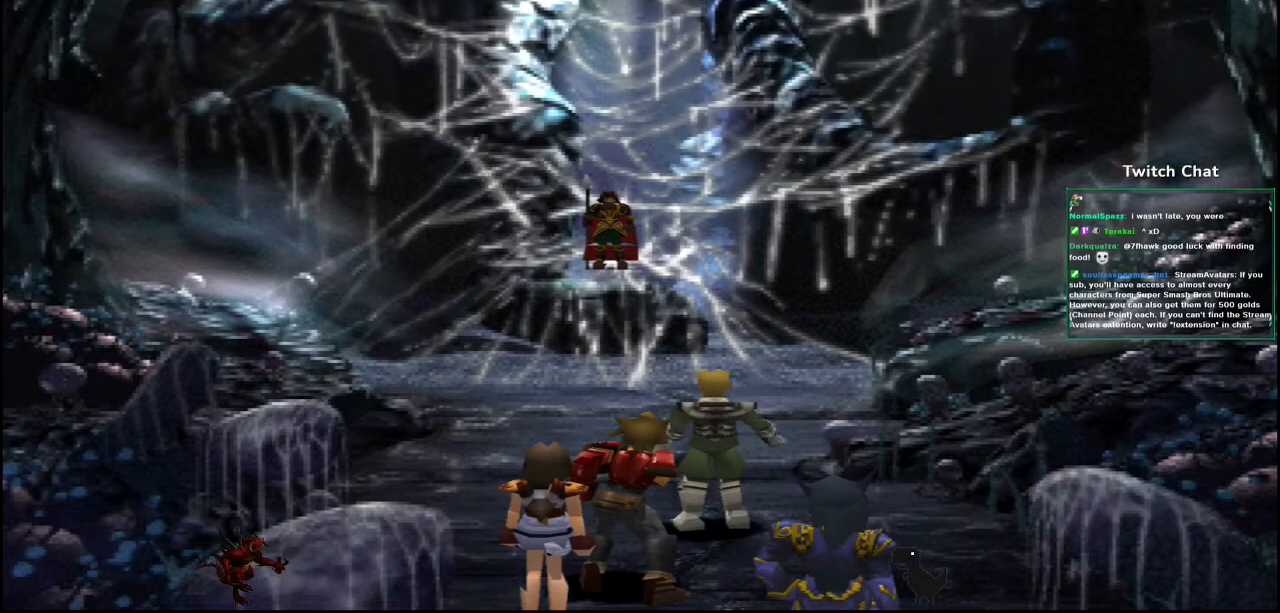
{"buttons": [], "left_stick": "center", "right_stick": "center", "events": [[417, "CIRCLE", "up"]]}
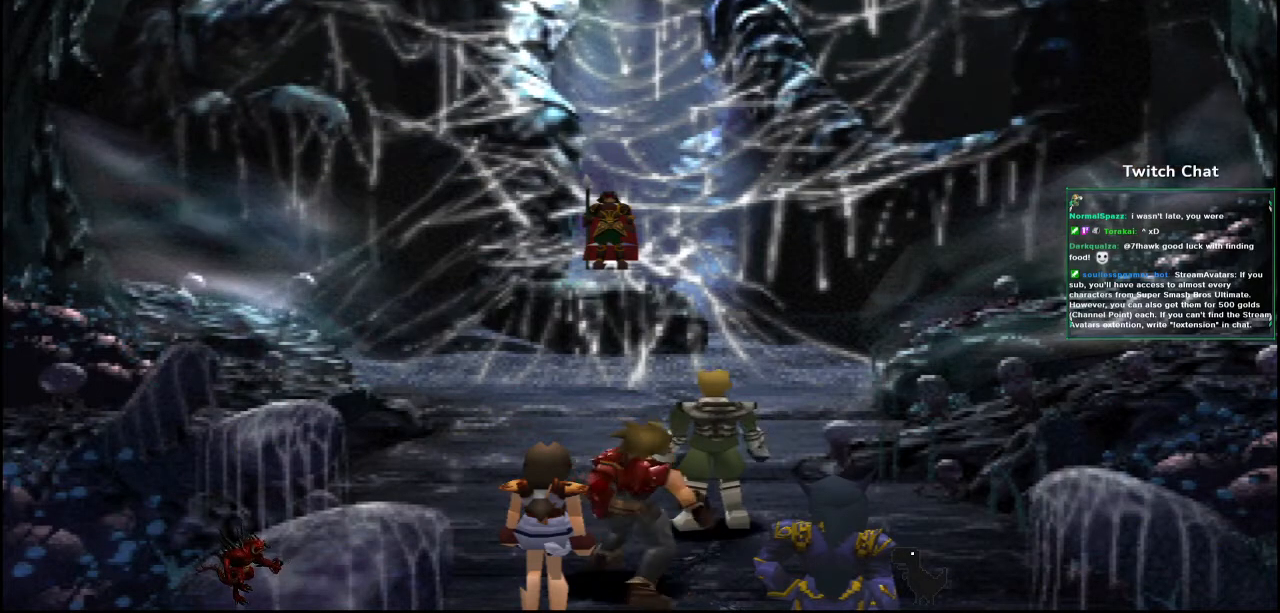
{"buttons": ["CIRCLE"], "left_stick": "center", "right_stick": "center", "events": [[167, "CIRCLE", "down"], [317, "CIRCLE", "up"], [450, "CIRCLE", "down"]]}
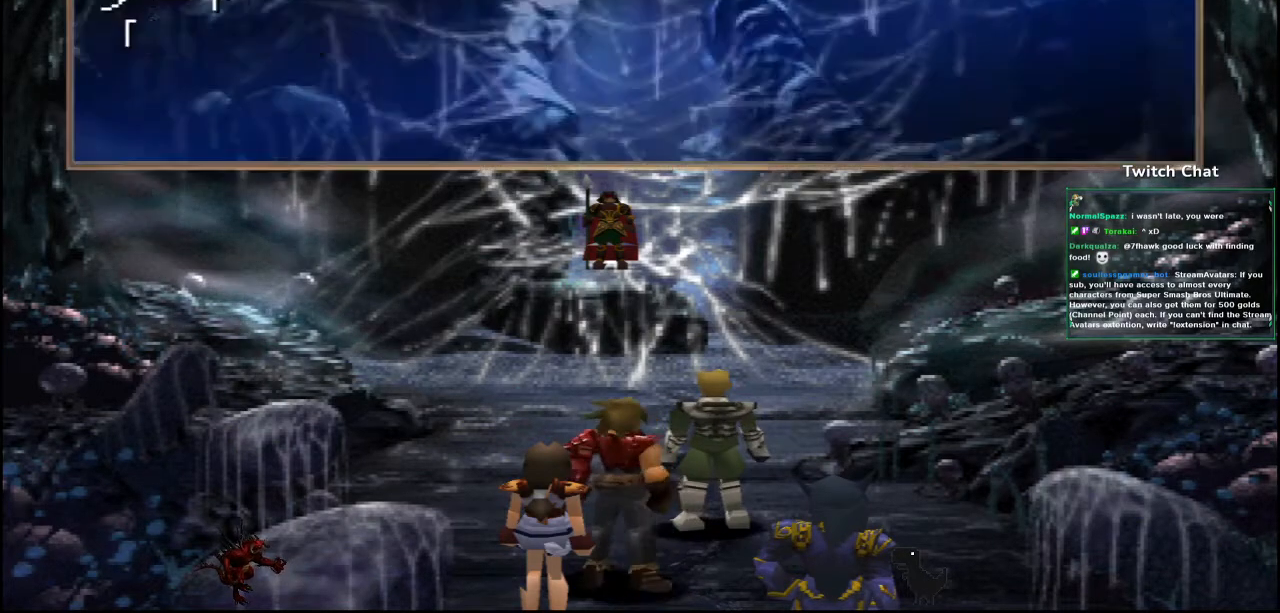
{"buttons": [], "left_stick": "center", "right_stick": "center", "events": [[50, "CIRCLE", "up"], [150, "CIRCLE", "down"], [217, "CIRCLE", "up"], [317, "CIRCLE", "down"], [367, "CIRCLE", "up"]]}
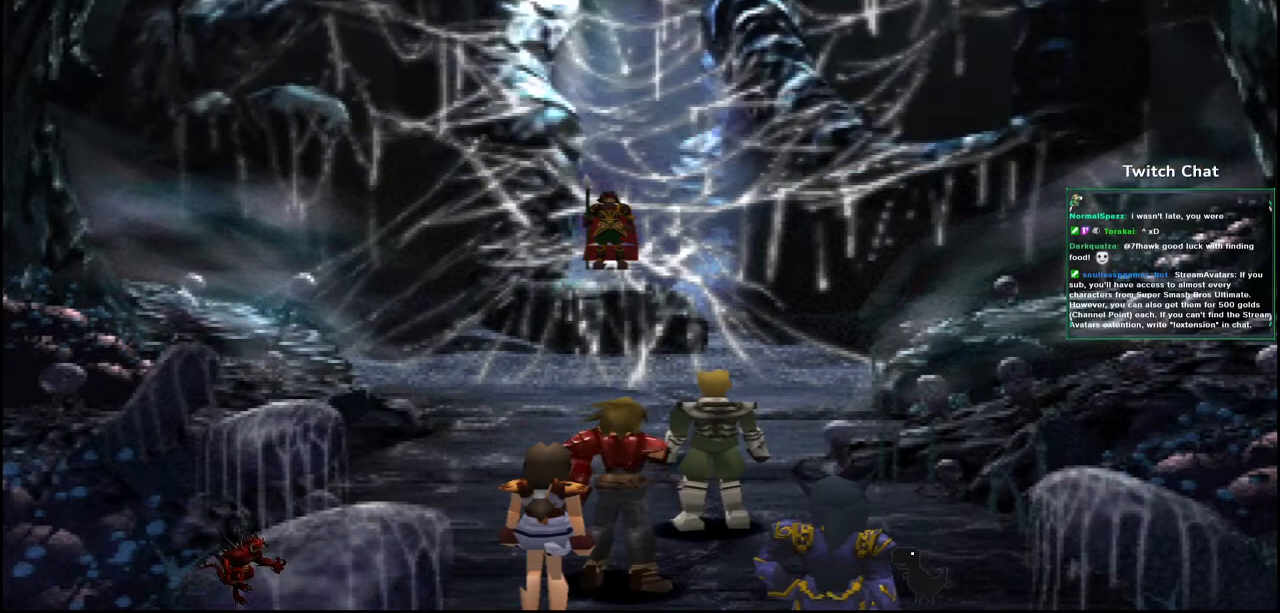
{"buttons": ["CIRCLE"], "left_stick": "center", "right_stick": "center", "events": [[117, "CIRCLE", "down"], [183, "CIRCLE", "up"], [300, "CIRCLE", "down"], [333, "CIRCLE", "up"], [500, "CIRCLE", "down"]]}
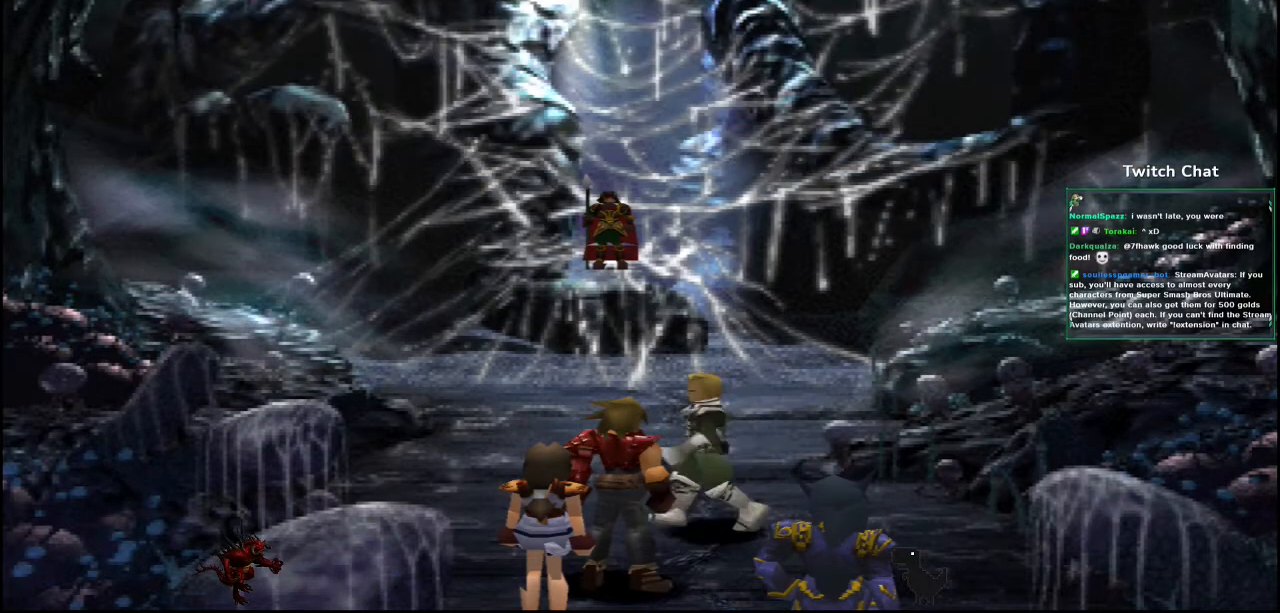
{"buttons": [], "left_stick": "center", "right_stick": "center", "events": [[50, "CIRCLE", "up"], [200, "CIRCLE", "down"], [233, "CIRCLE", "up"], [350, "CIRCLE", "down"], [417, "CIRCLE", "up"]]}
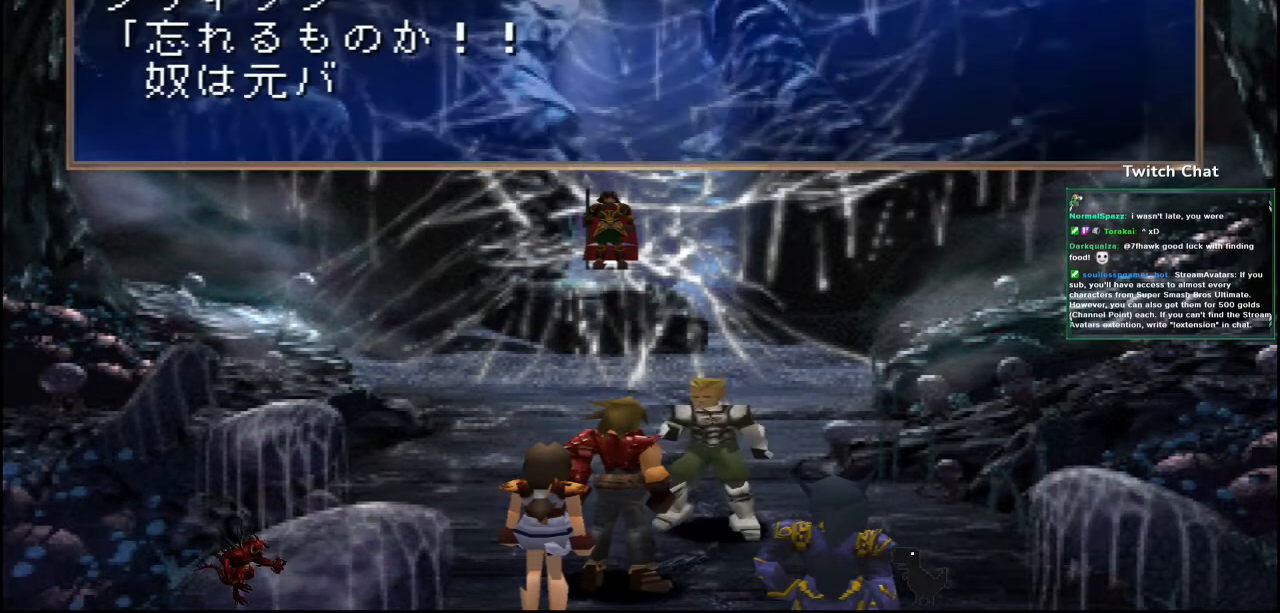
{"buttons": ["CIRCLE"], "left_stick": "center", "right_stick": "center", "events": [[17, "CIRCLE", "down"], [50, "CIRCLE", "up"], [183, "CIRCLE", "down"], [233, "CIRCLE", "up"], [350, "CIRCLE", "down"], [400, "CIRCLE", "up"], [500, "CIRCLE", "down"]]}
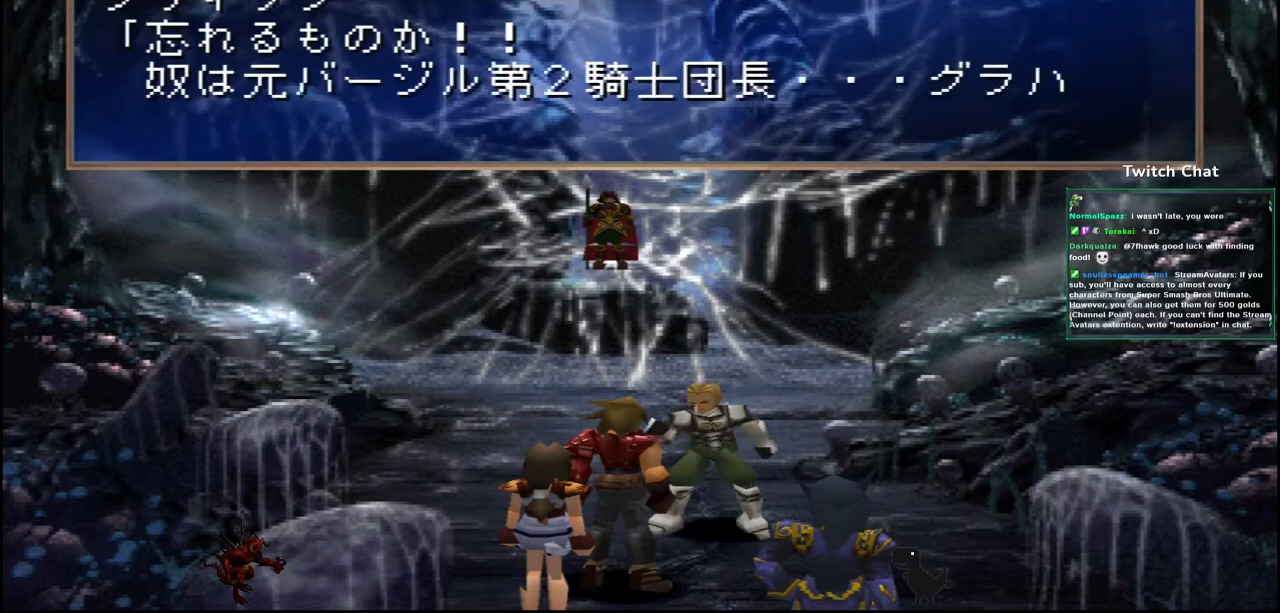
{"buttons": ["CIRCLE"], "left_stick": "center", "right_stick": "center", "events": [[50, "CIRCLE", "up"], [167, "CIRCLE", "down"], [217, "CIRCLE", "up"], [333, "CIRCLE", "down"], [383, "CIRCLE", "up"], [500, "CIRCLE", "down"]]}
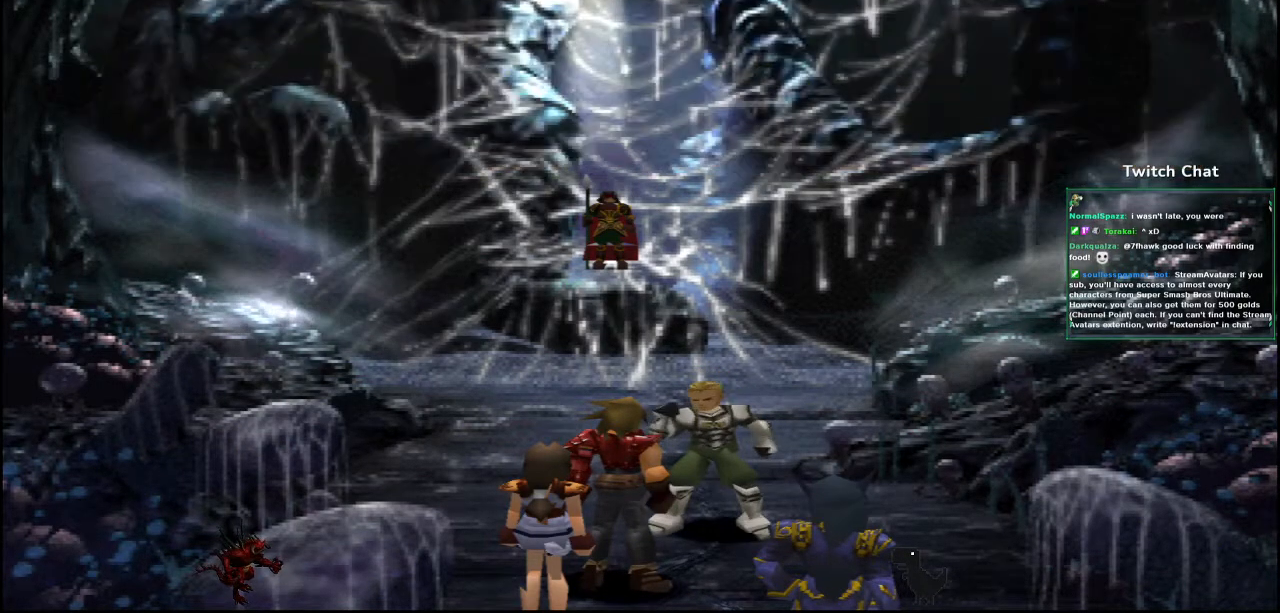
{"buttons": [], "left_stick": "center", "right_stick": "center", "events": [[50, "CIRCLE", "up"], [150, "CIRCLE", "down"], [250, "CIRCLE", "up"], [317, "CIRCLE", "down"], [417, "CIRCLE", "up"]]}
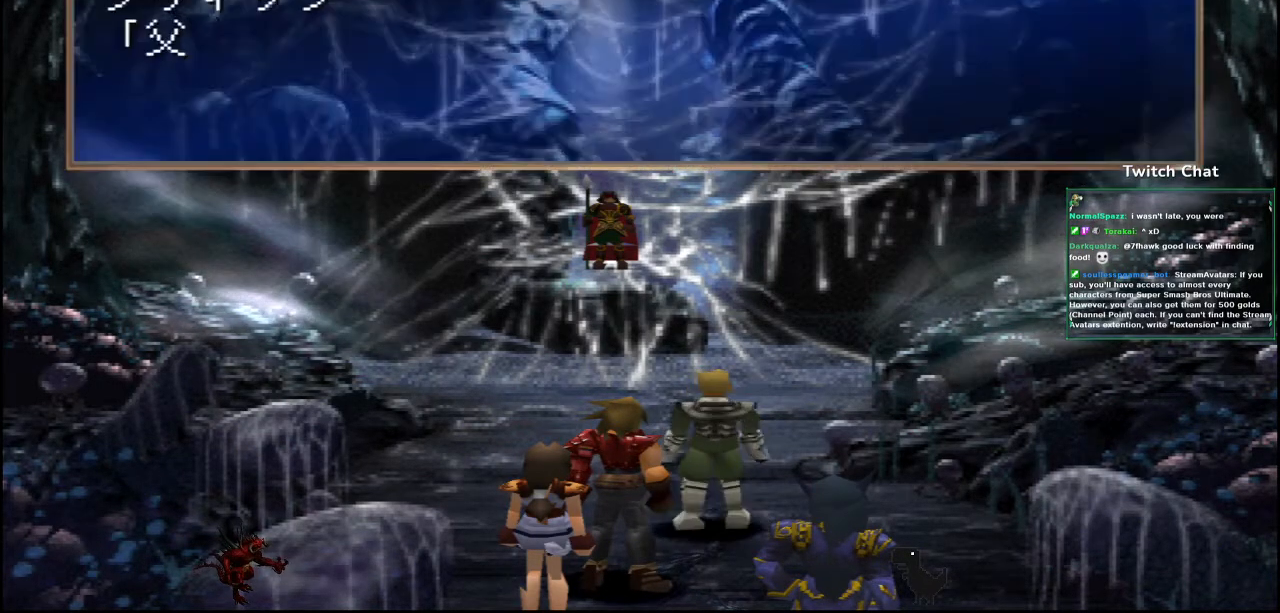
{"buttons": ["CIRCLE"], "left_stick": "center", "right_stick": "center", "events": [[17, "CIRCLE", "down"], [117, "CIRCLE", "up"], [200, "CIRCLE", "down"]]}
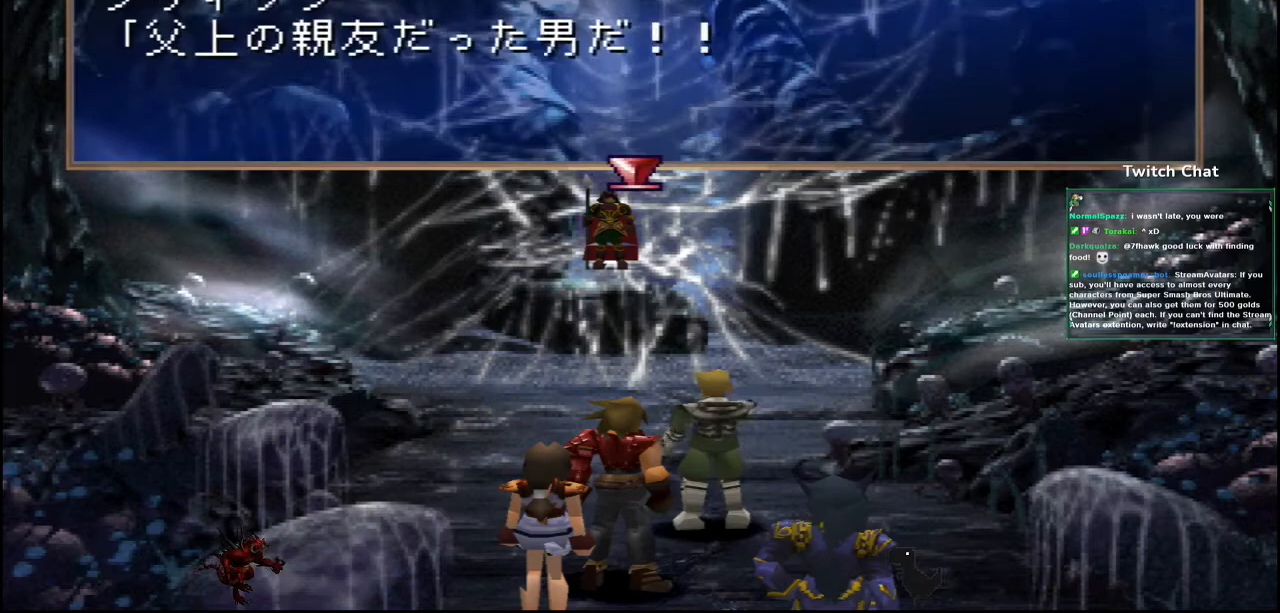
{"buttons": ["CIRCLE"], "left_stick": "center", "right_stick": "center", "events": [[67, "CIRCLE", "up"], [117, "CIRCLE", "down"]]}
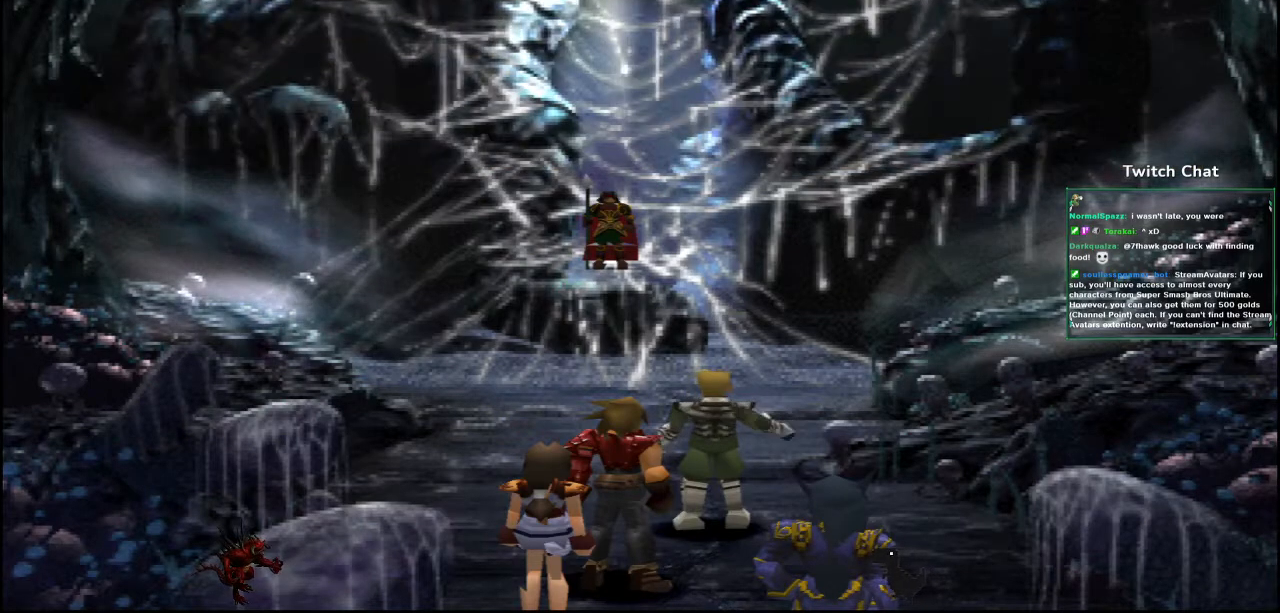
{"buttons": ["CIRCLE"], "left_stick": "center", "right_stick": "center", "events": []}
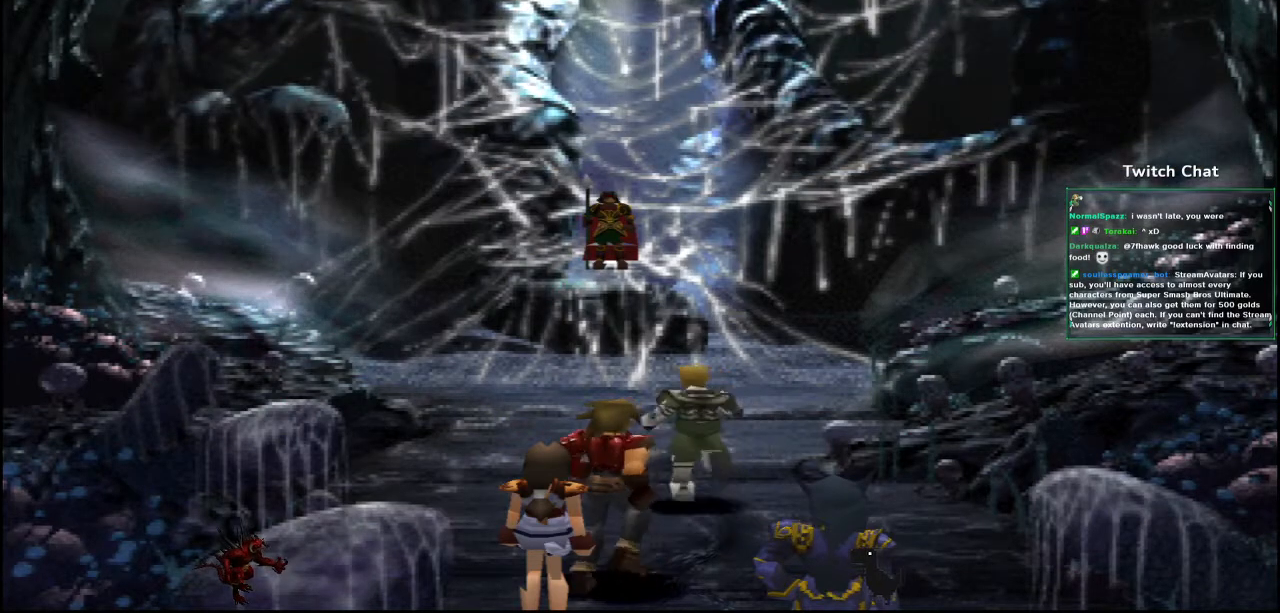
{"buttons": ["CIRCLE"], "left_stick": "center", "right_stick": "center", "events": []}
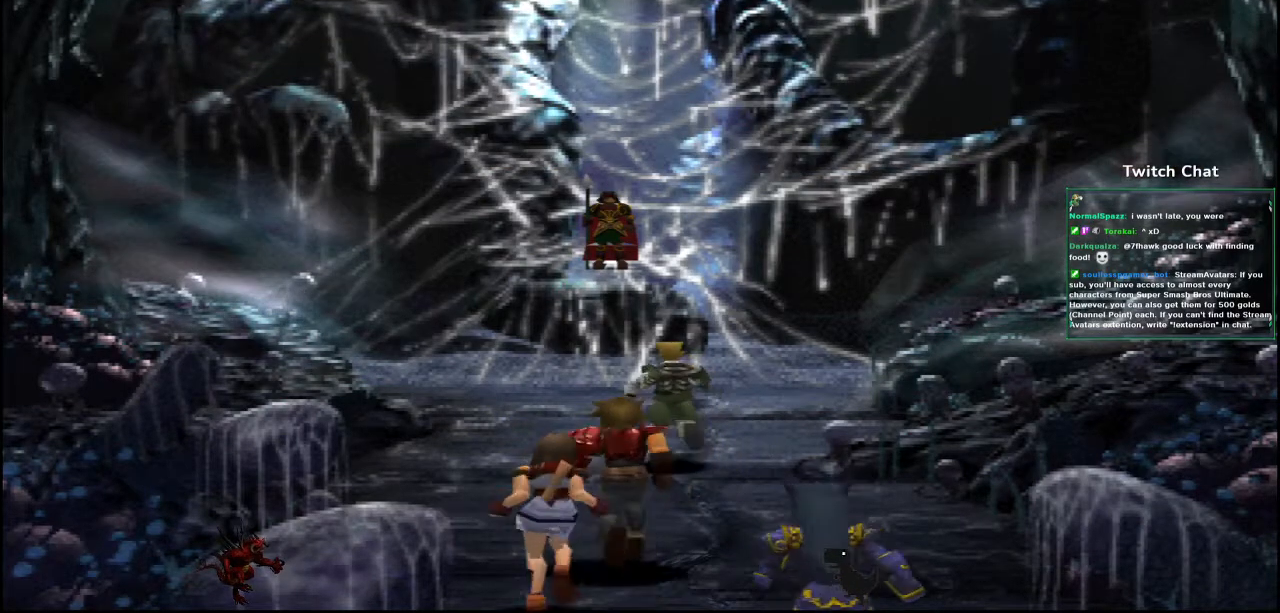
{"buttons": ["CIRCLE"], "left_stick": "center", "right_stick": "center", "events": [[33, "CIRCLE", "up"], [117, "CIRCLE", "down"]]}